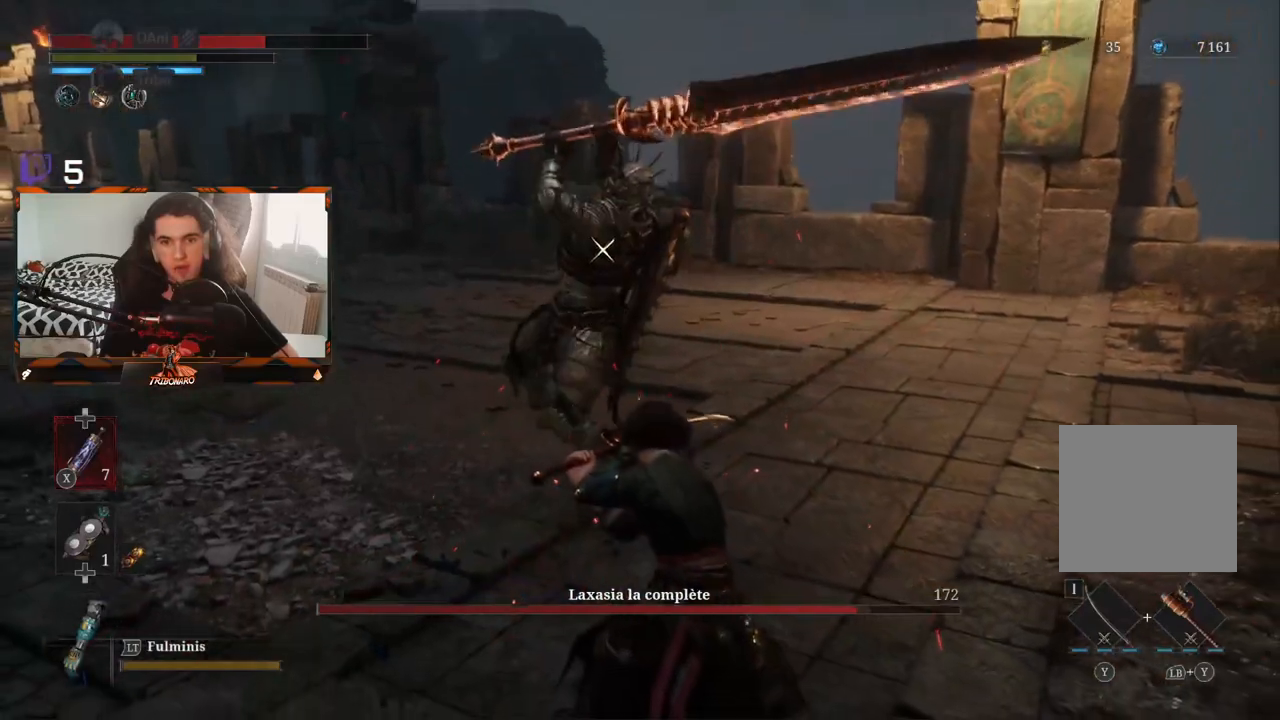
Gameplay with a controller (Xbox layout); each line is a JSON object with the inputs held at the frame after it. "events" lists button and stick changes between this image and that frame as [ms after this image, input, new state], when the widget could be followed in between.
{"buttons": [], "left_stick": "center", "right_stick": "center", "events": []}
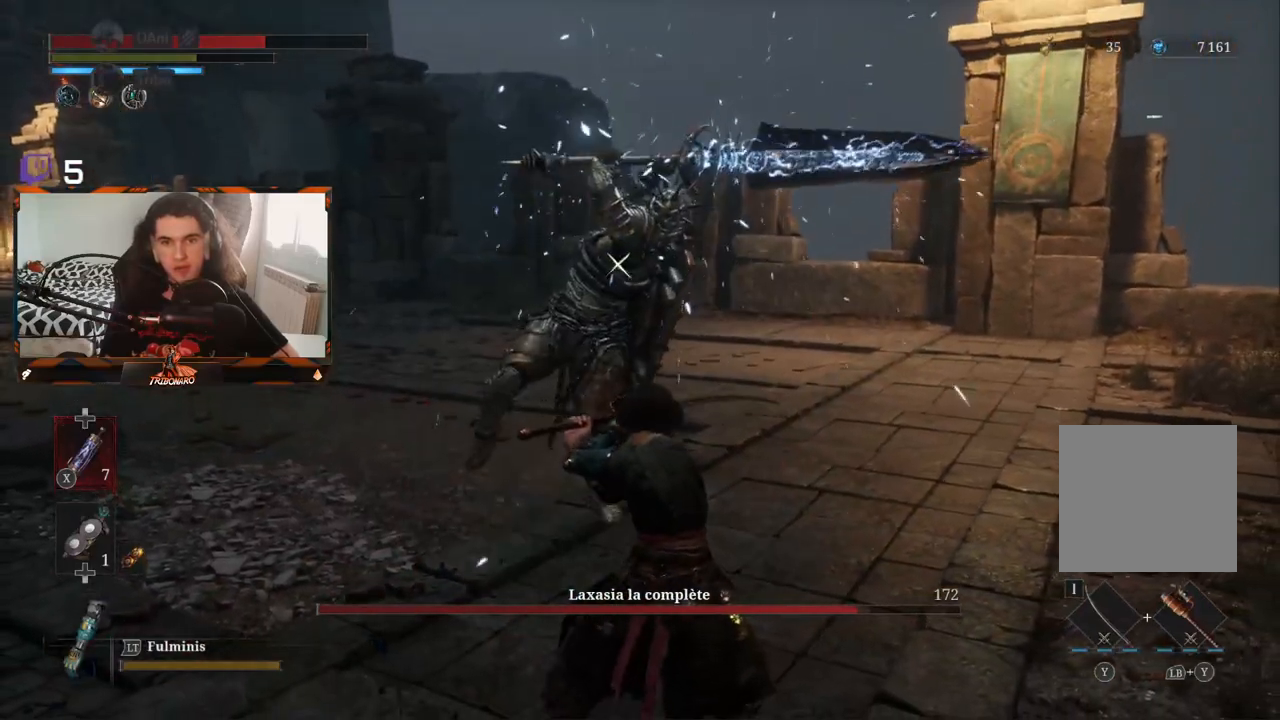
{"buttons": [], "left_stick": "center", "right_stick": "center", "events": []}
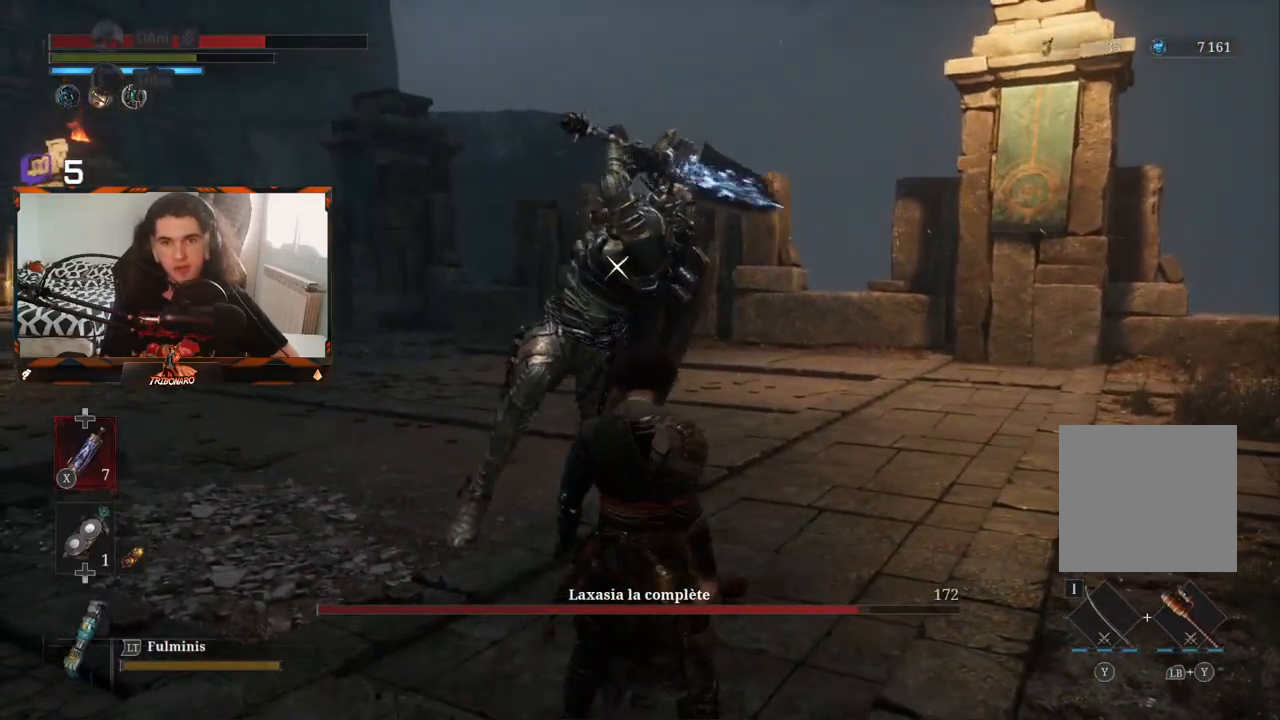
{"buttons": [], "left_stick": "center", "right_stick": "center", "events": [[217, "L1", "down"], [333, "L1", "up"]]}
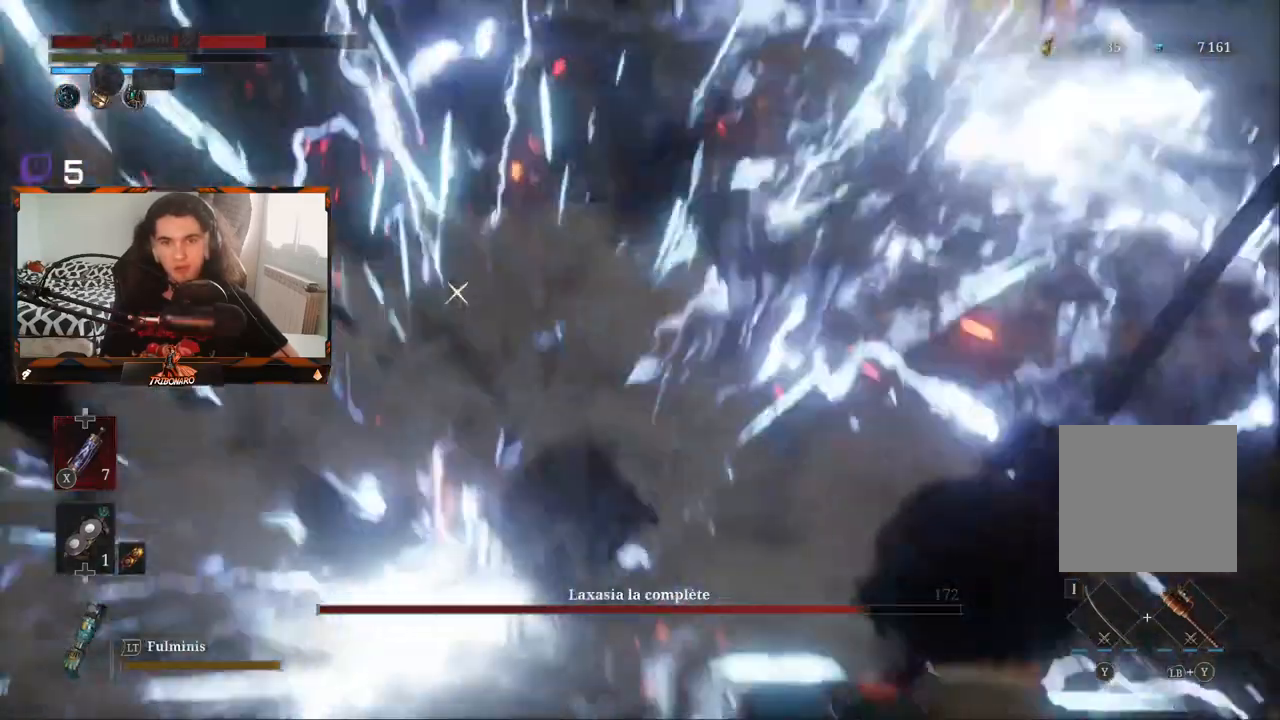
{"buttons": ["B"], "left_stick": "up", "right_stick": "center", "events": [[67, "left_stick", "up"], [383, "B", "down"]]}
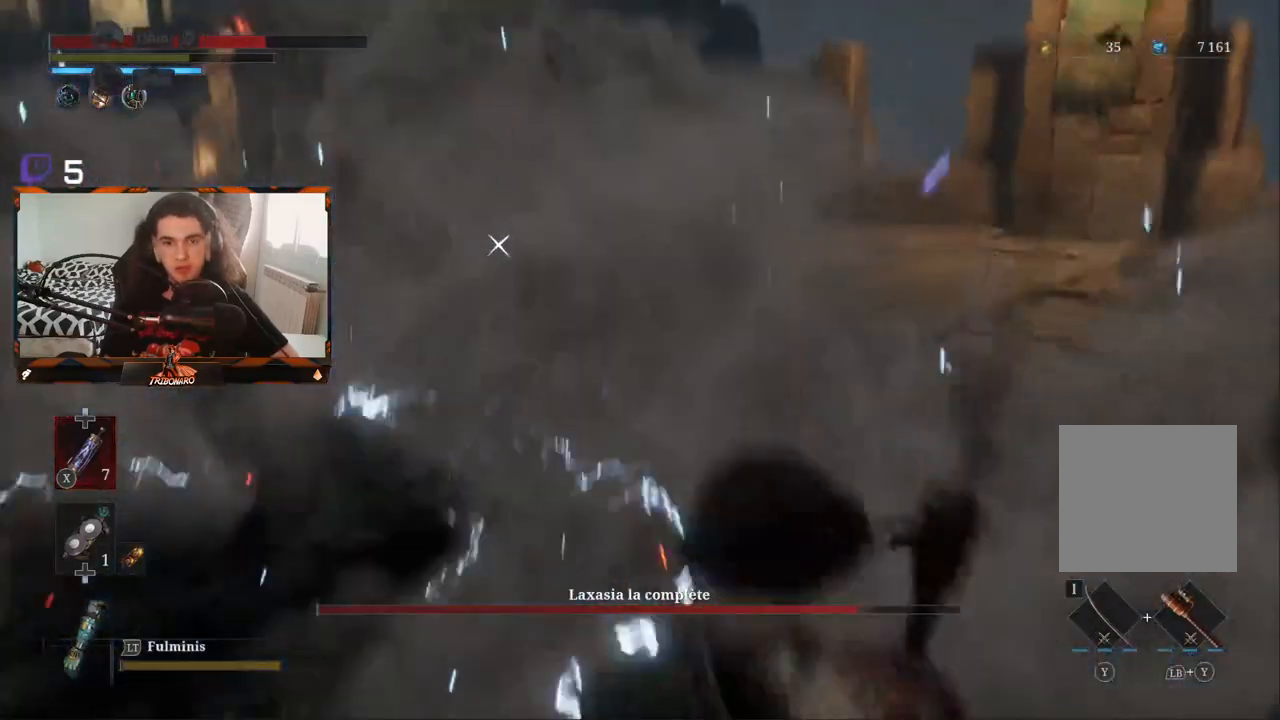
{"buttons": ["B"], "left_stick": "up-right", "right_stick": "center", "events": [[150, "left_stick", "up-right"]]}
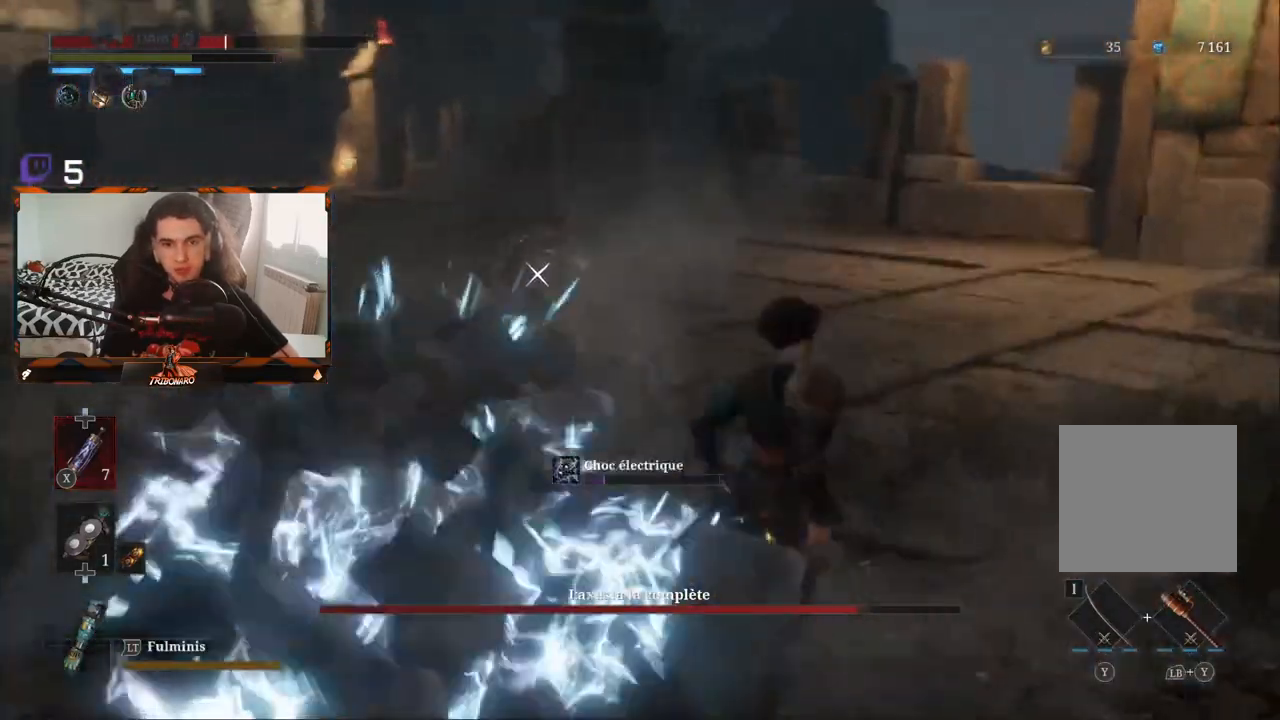
{"buttons": [], "left_stick": "up", "right_stick": "center", "events": [[183, "B", "up"], [217, "left_stick", "up"]]}
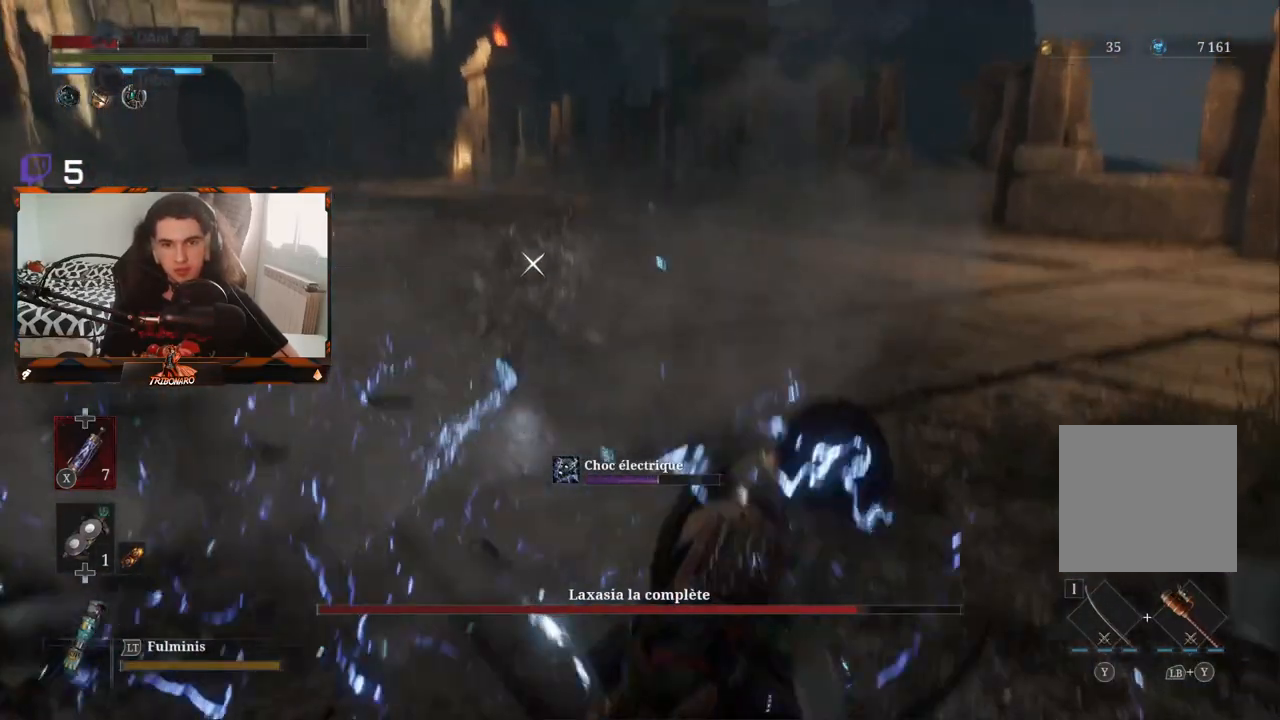
{"buttons": [], "left_stick": "up", "right_stick": "center", "events": [[33, "B", "down"], [167, "B", "up"]]}
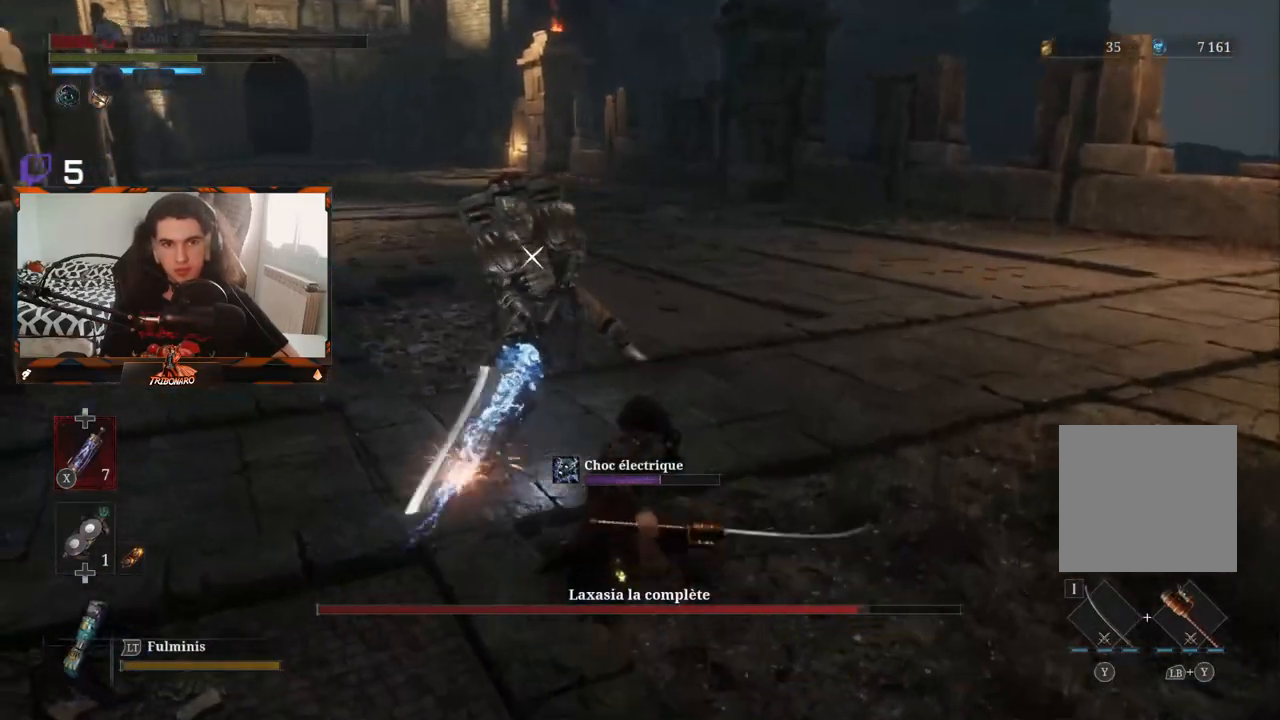
{"buttons": [], "left_stick": "up", "right_stick": "center", "events": [[133, "X", "down"], [200, "X", "up"]]}
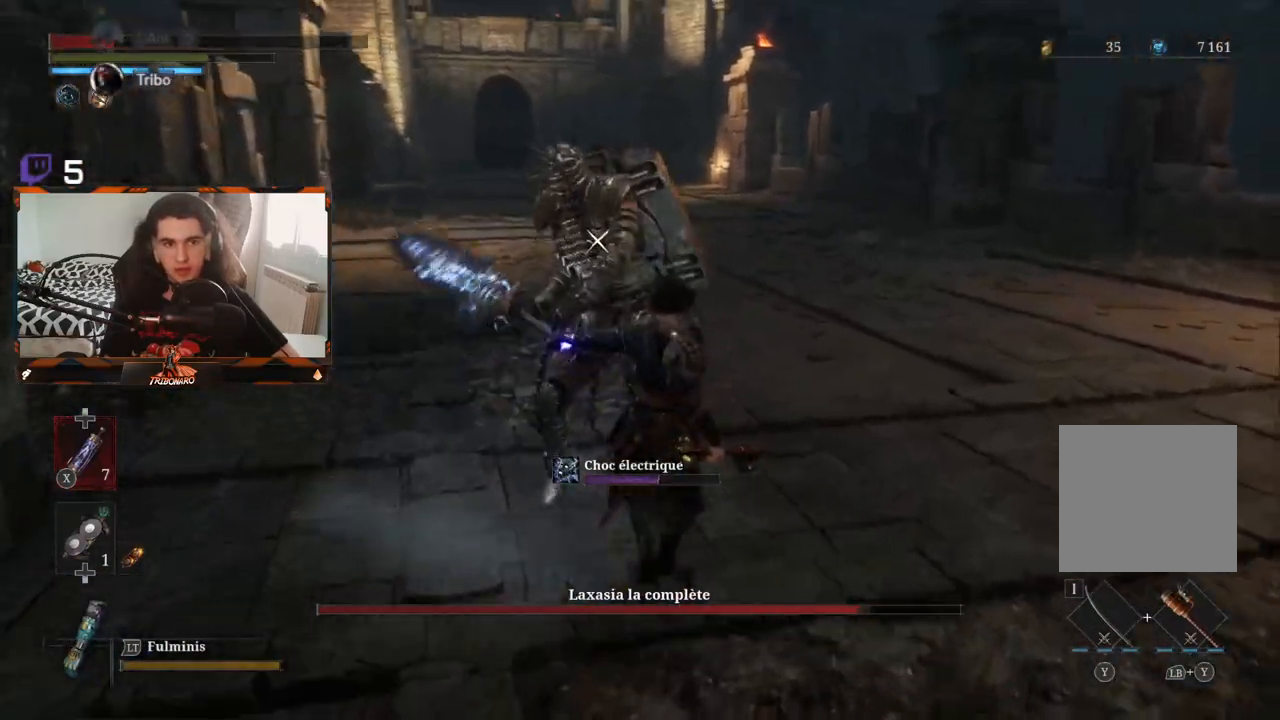
{"buttons": [], "left_stick": "up", "right_stick": "center", "events": [[367, "R1", "down"], [450, "R1", "up"]]}
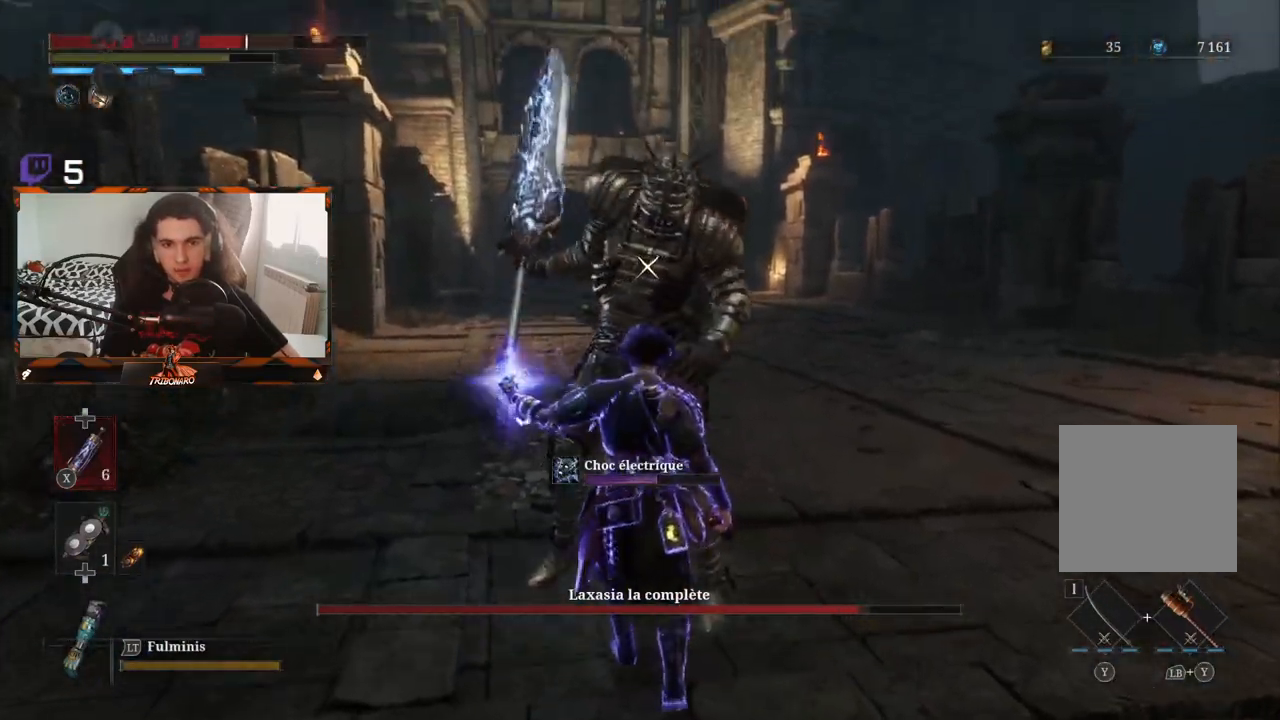
{"buttons": [], "left_stick": "center", "right_stick": "center", "events": [[33, "R1", "down"], [50, "left_stick", "center"], [117, "R1", "up"], [167, "R1", "down"], [250, "R1", "up"]]}
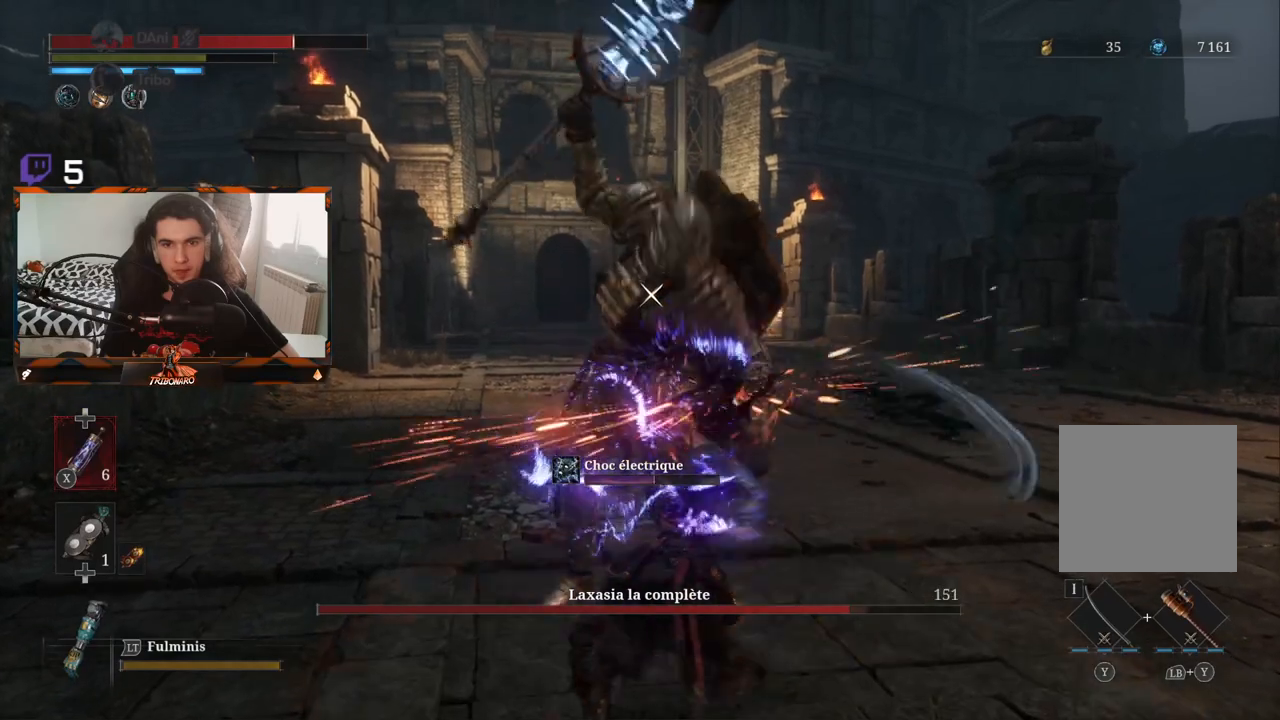
{"buttons": [], "left_stick": "center", "right_stick": "center", "events": [[250, "R1", "down"], [367, "R1", "up"]]}
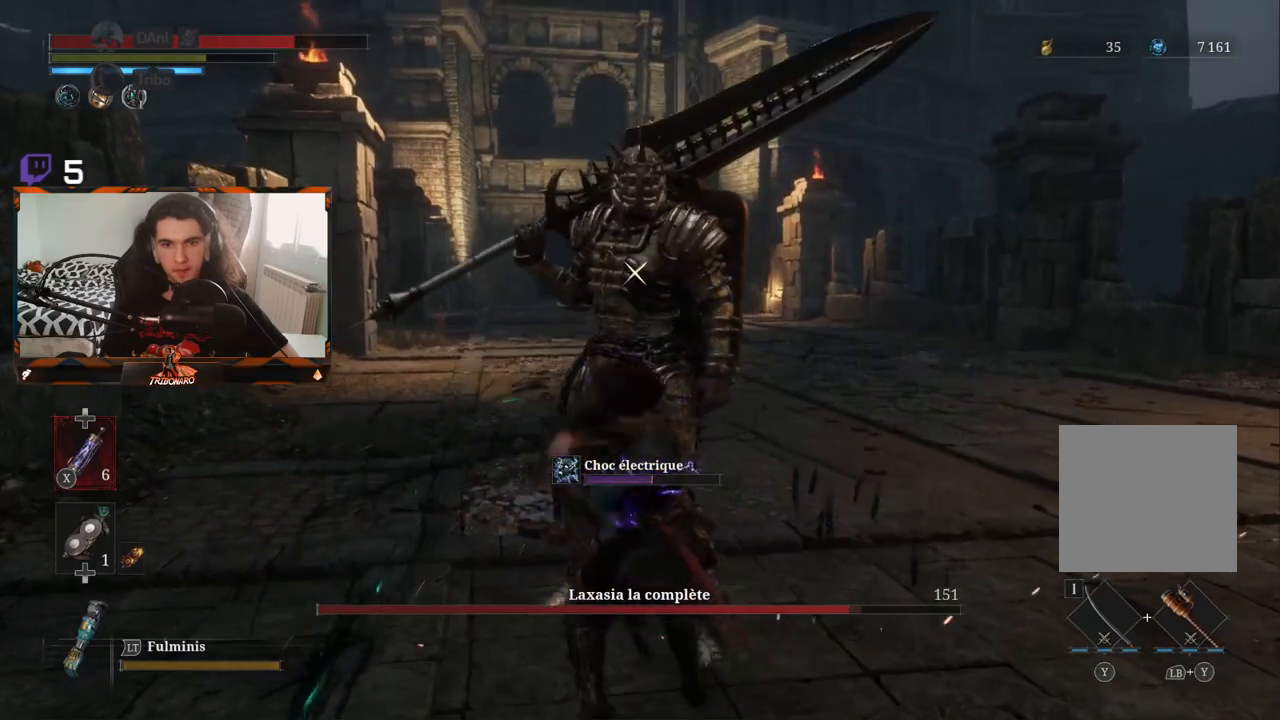
{"buttons": [], "left_stick": "center", "right_stick": "center", "events": []}
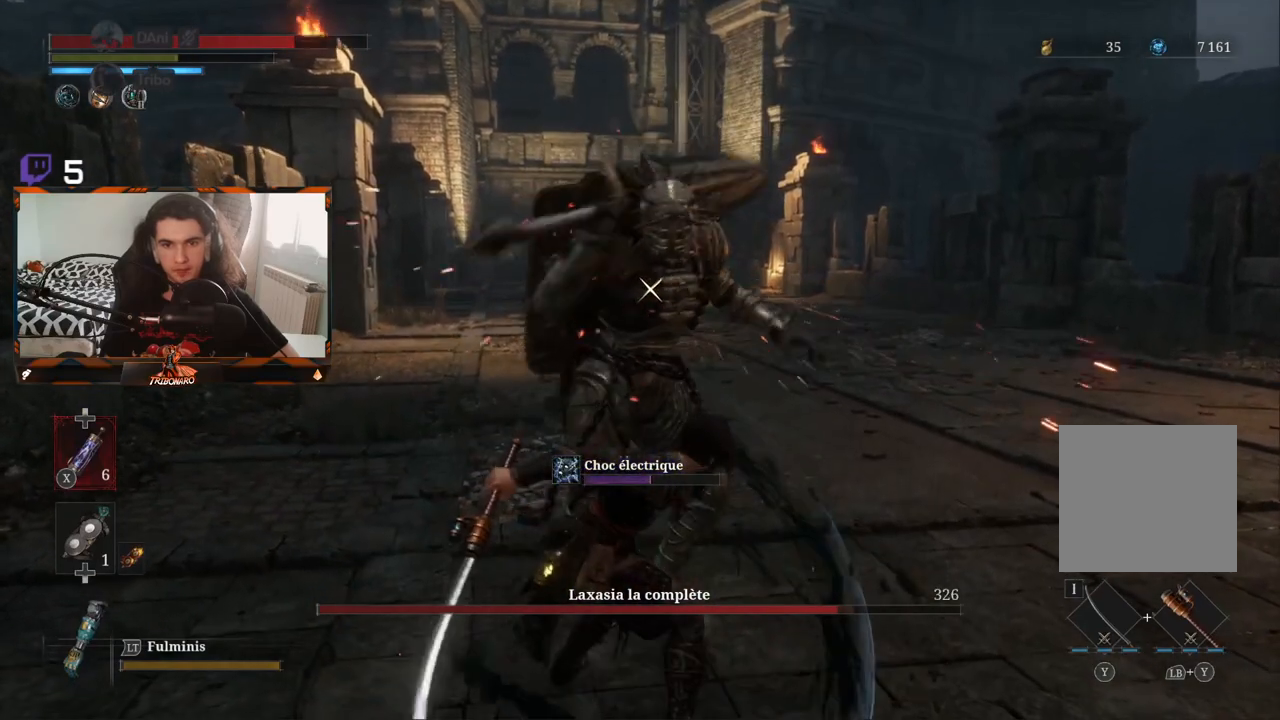
{"buttons": [], "left_stick": "center", "right_stick": "center", "events": []}
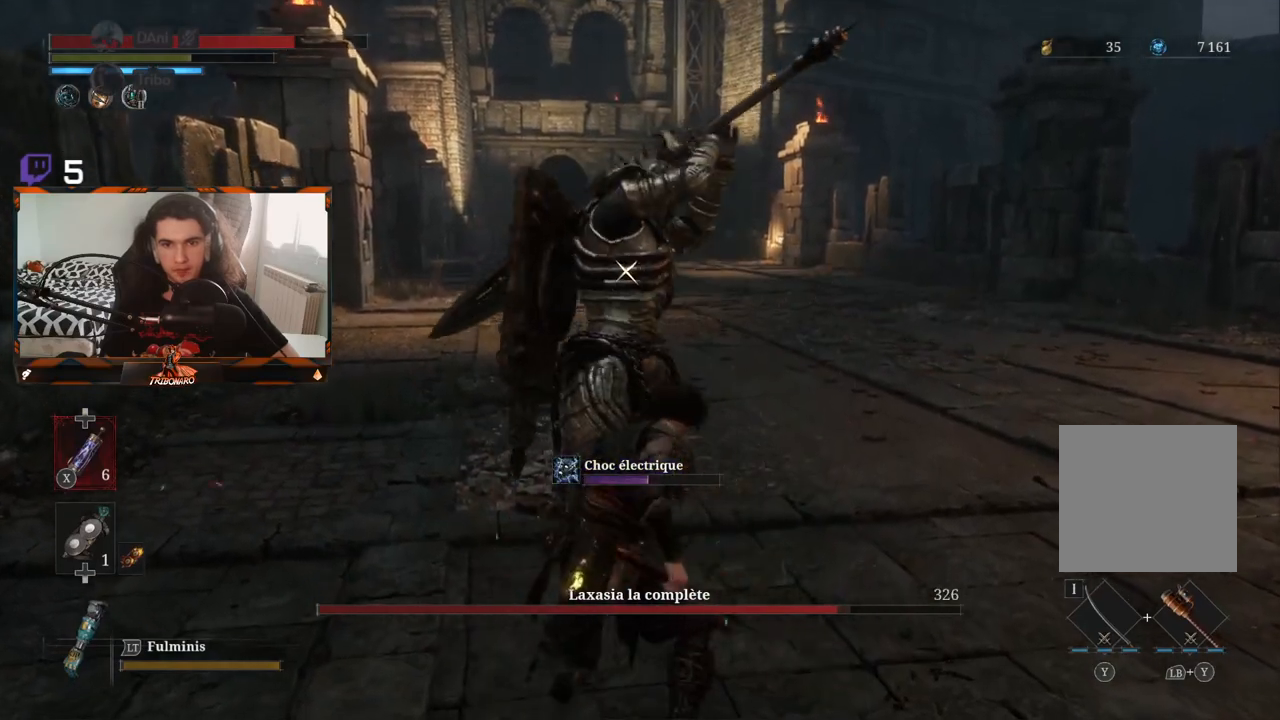
{"buttons": [], "left_stick": "center", "right_stick": "center", "events": []}
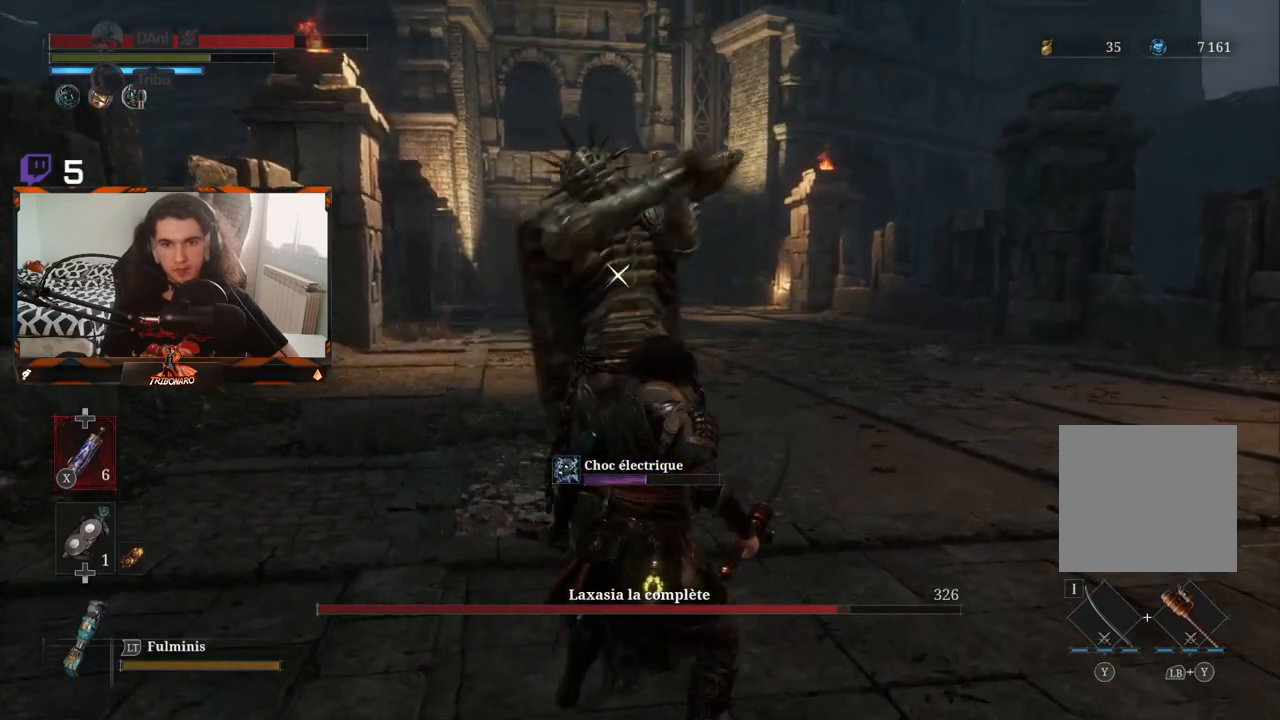
{"buttons": [], "left_stick": "center", "right_stick": "center", "events": [[67, "L1", "down"], [167, "L1", "up"]]}
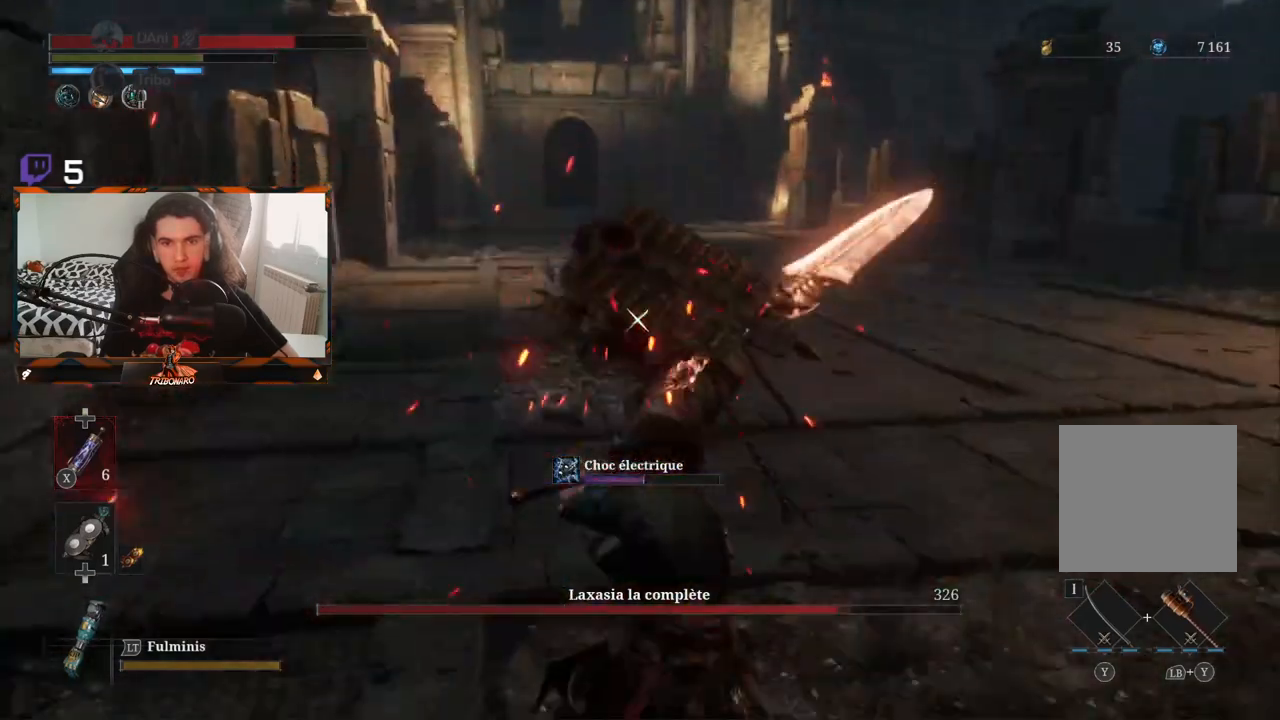
{"buttons": [], "left_stick": "up-left", "right_stick": "center", "events": [[67, "left_stick", "up"], [333, "left_stick", "up-left"]]}
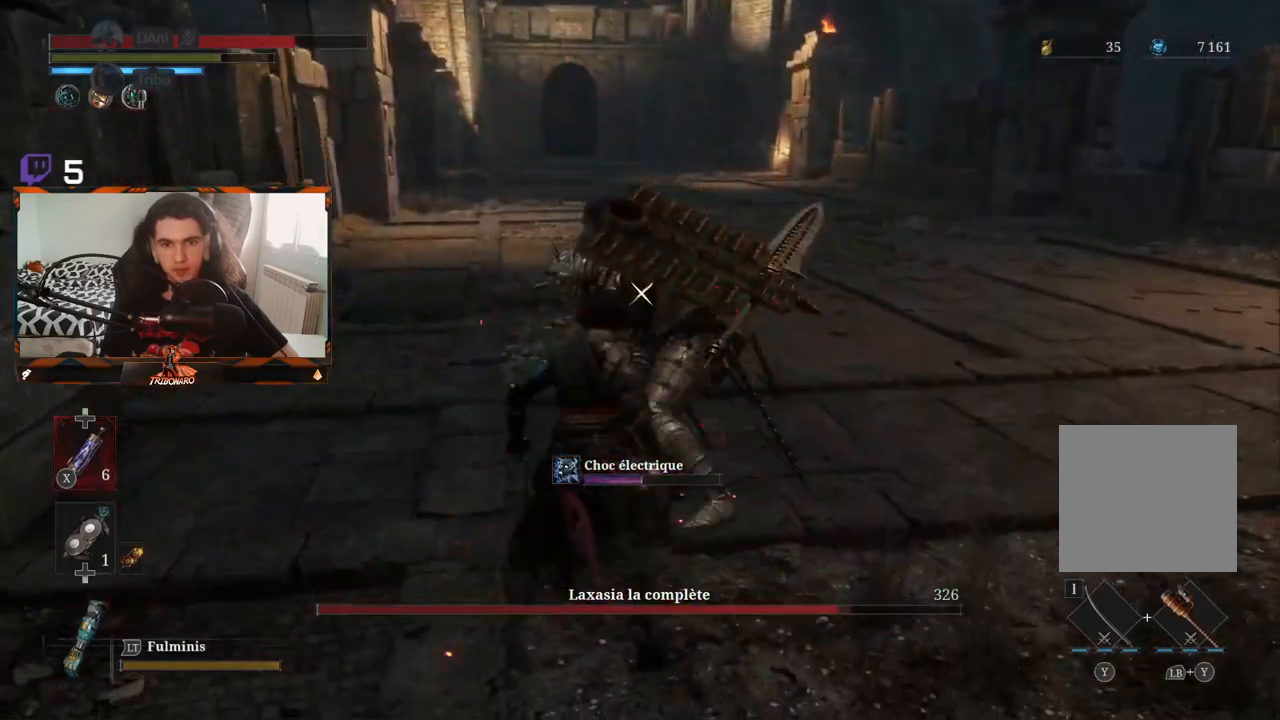
{"buttons": [], "left_stick": "center", "right_stick": "center", "events": [[200, "left_stick", "center"]]}
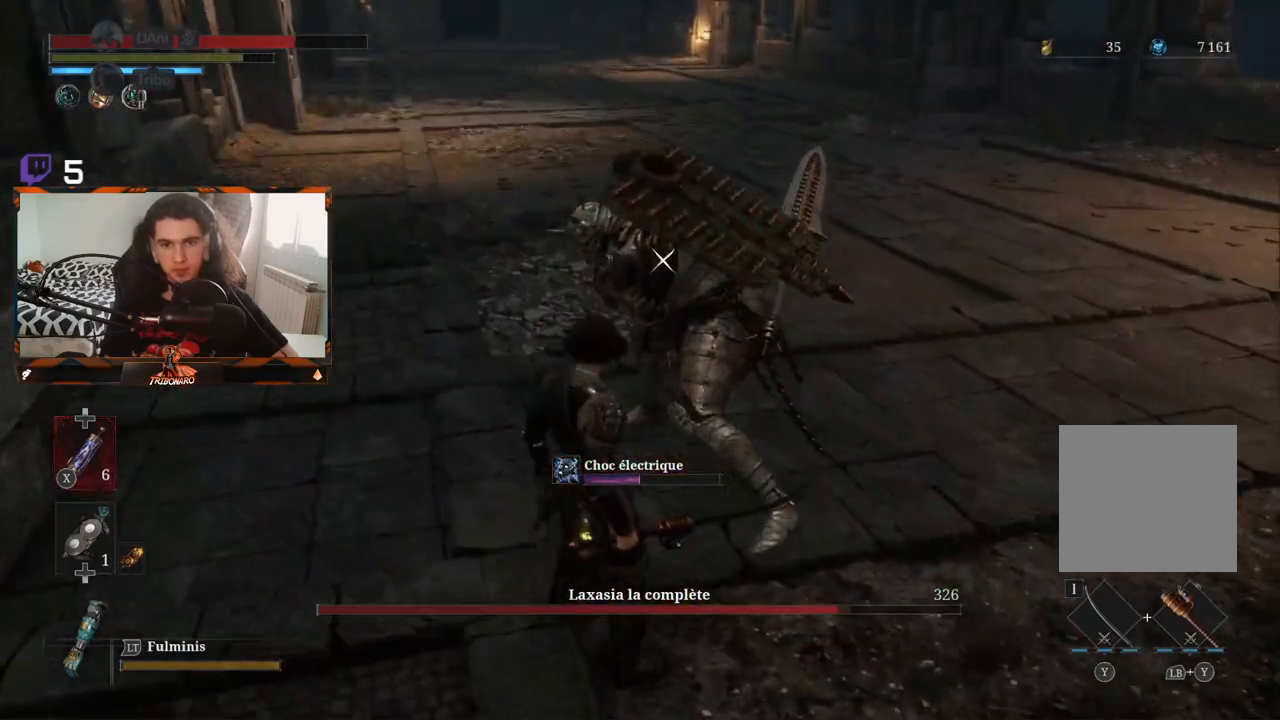
{"buttons": [], "left_stick": "center", "right_stick": "center", "events": []}
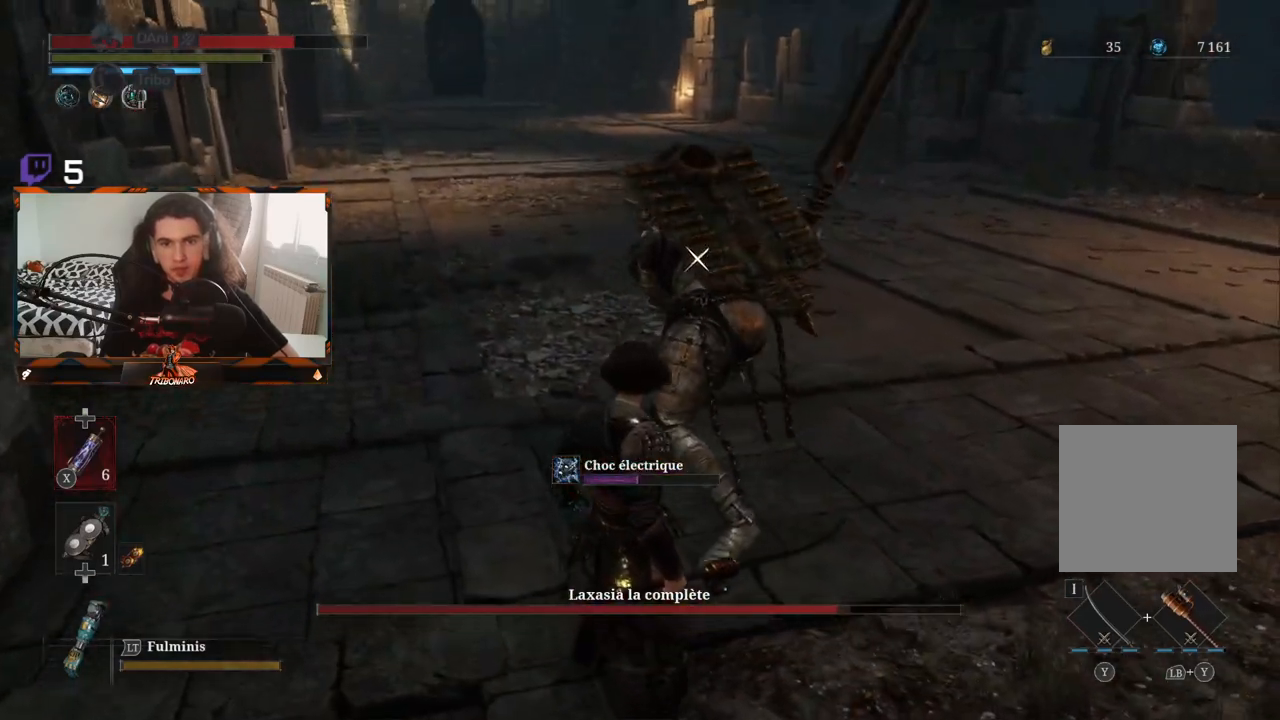
{"buttons": ["L1"], "left_stick": "center", "right_stick": "center", "events": [[467, "L1", "down"]]}
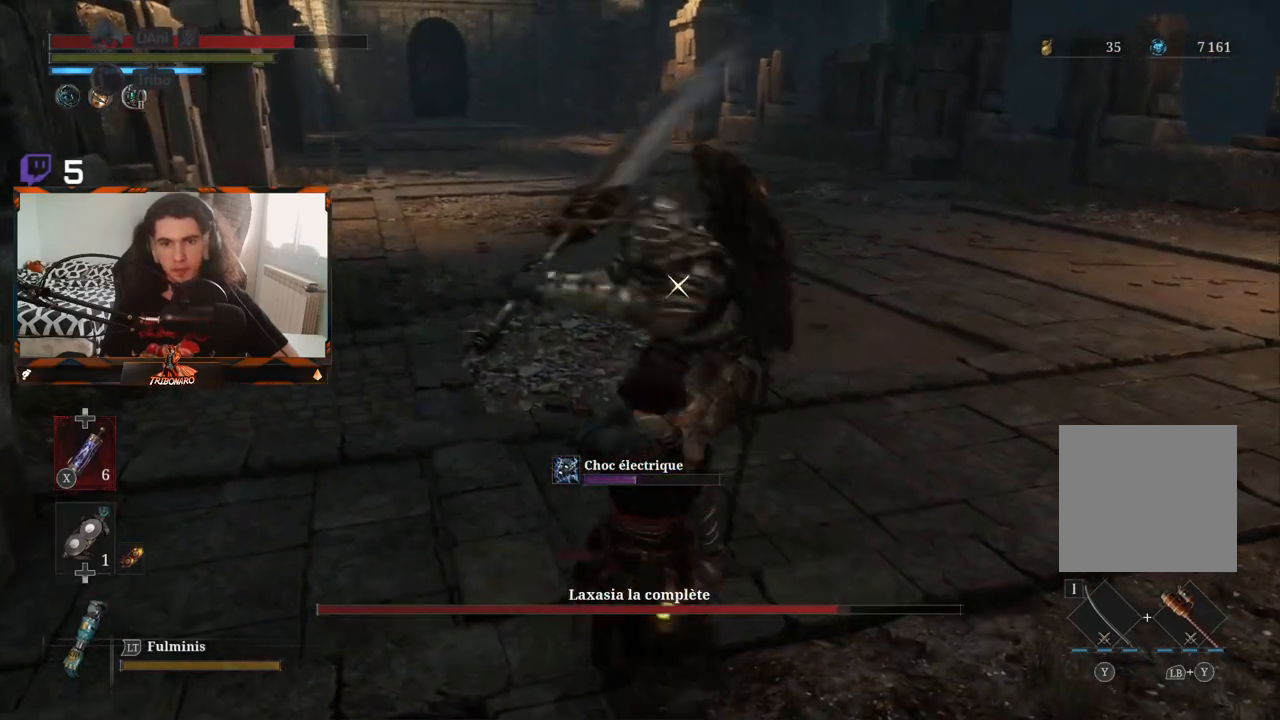
{"buttons": [], "left_stick": "center", "right_stick": "center", "events": [[183, "L1", "up"]]}
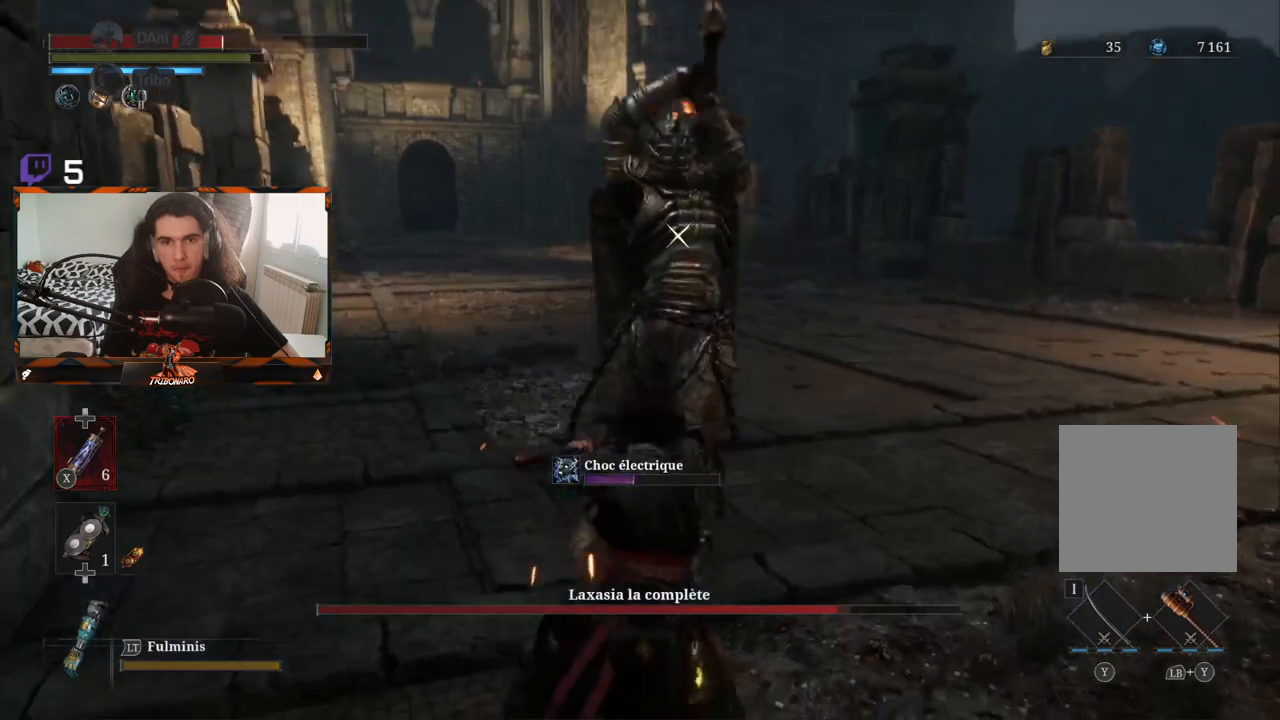
{"buttons": [], "left_stick": "center", "right_stick": "center", "events": []}
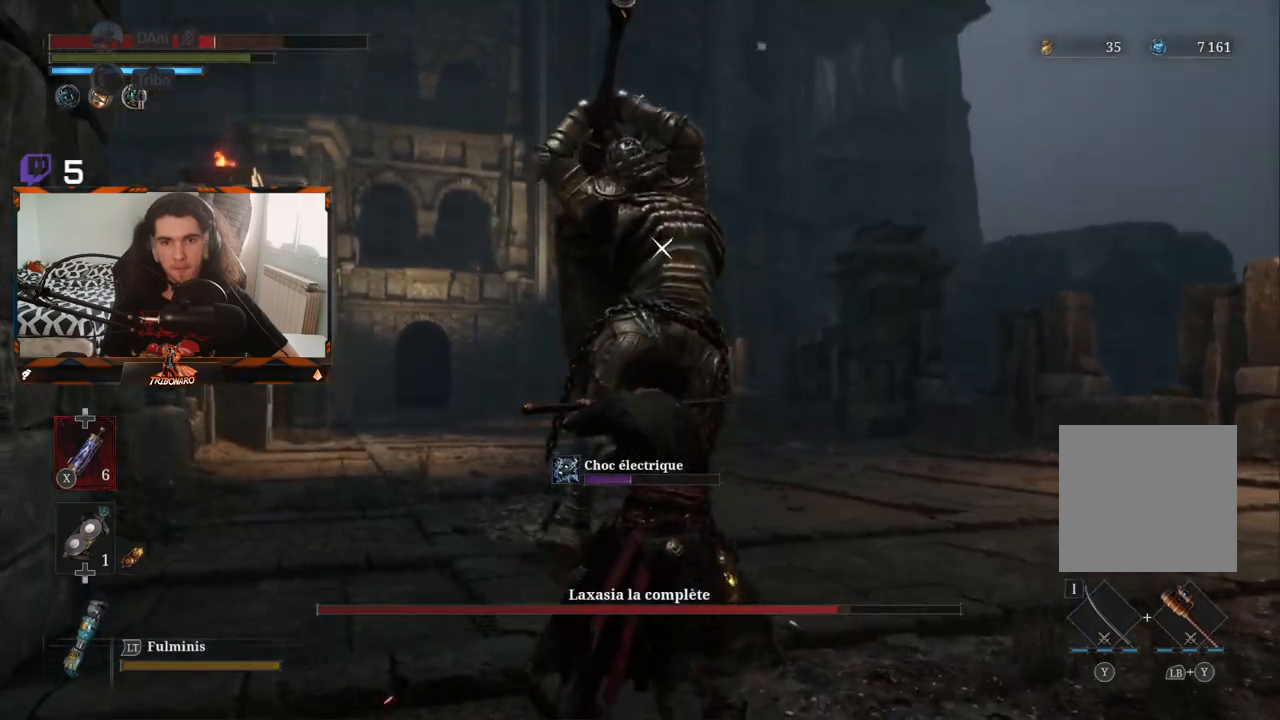
{"buttons": [], "left_stick": "center", "right_stick": "center", "events": [[250, "L1", "down"], [417, "L1", "up"]]}
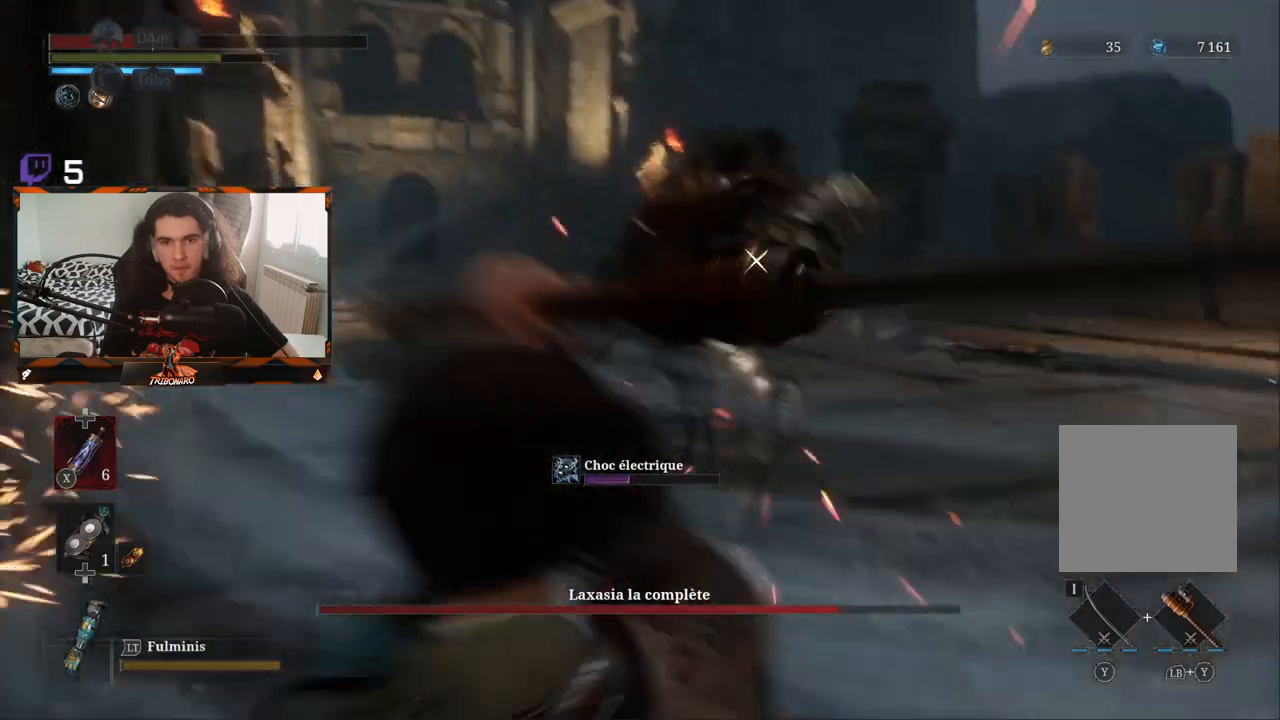
{"buttons": [], "left_stick": "up", "right_stick": "center", "events": [[117, "left_stick", "up"]]}
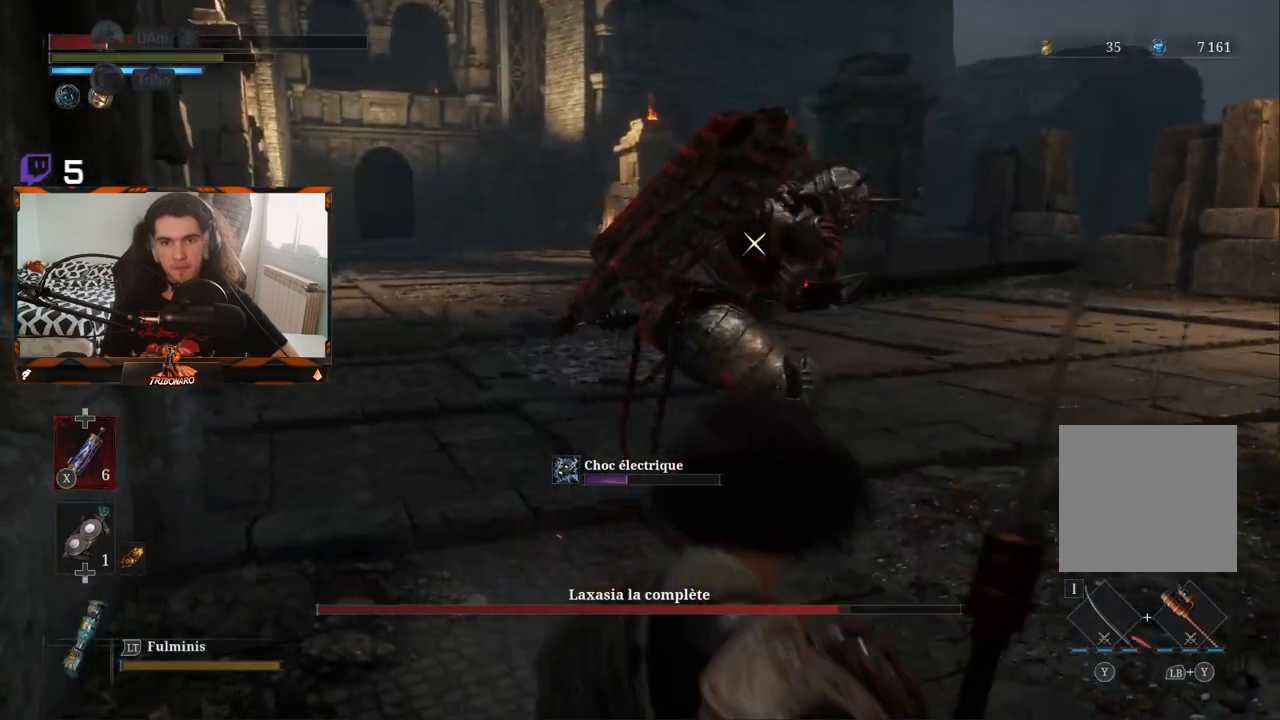
{"buttons": [], "left_stick": "up-right", "right_stick": "center", "events": [[400, "left_stick", "up-right"]]}
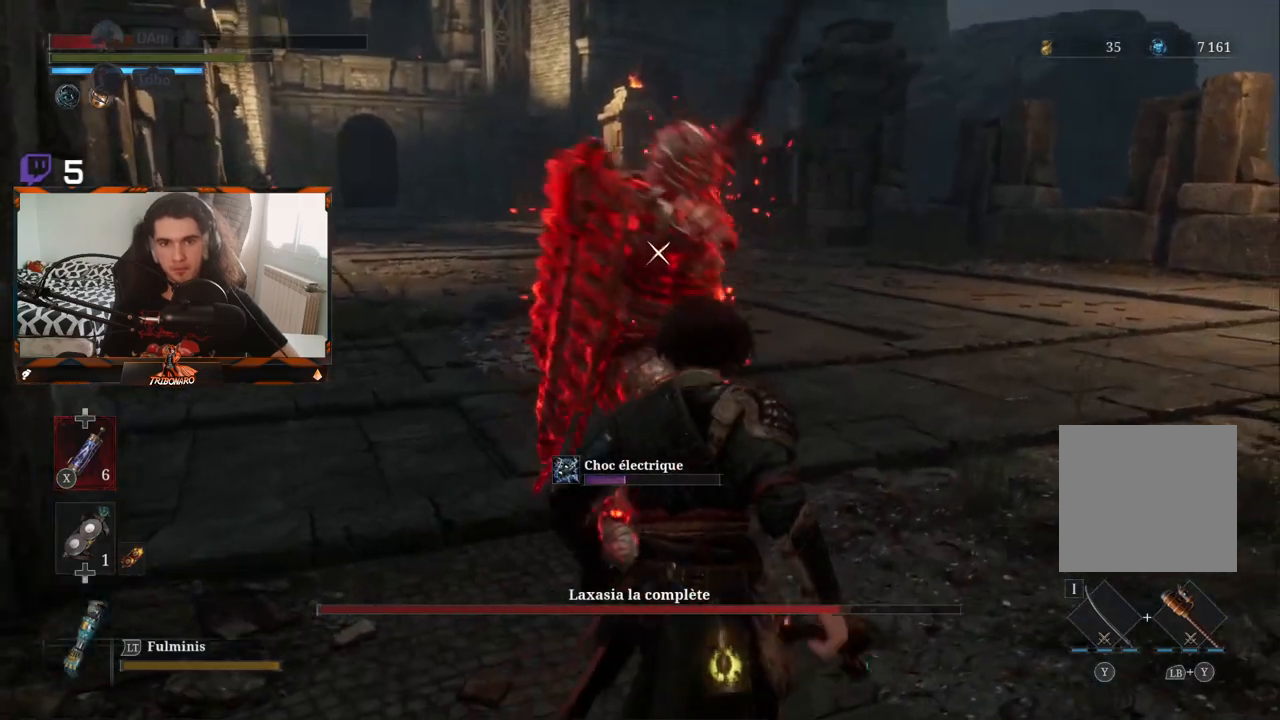
{"buttons": [], "left_stick": "center", "right_stick": "center", "events": [[67, "left_stick", "center"]]}